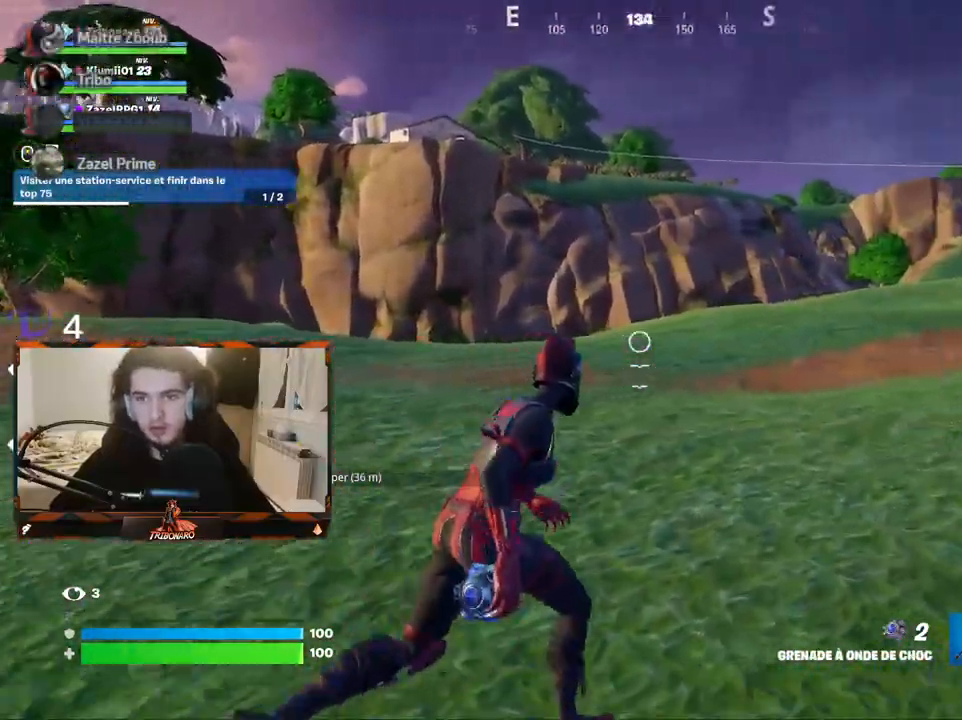
Gameplay with keyboard and mouse; each line is a JSON object with the keys and mouse buttons held at the frame after it. "events" lists presses ("down") and releases ("up") of "1", "2", "3", "4", "5", "a", "alt", "c", "caps_lock", "ctrl", "d", "e", "f", "g", "q", "r", "s", "shift", "space", "t", "tab", "v", "w", "x", "z", "mouse_left", "mouse_wheel" and "mouse_right" between this image and that frame as [ms after this image, input, new state], when the widget could be followed in between. "mouse_left", "mouse_wheel", "mouse_right" = the "left", "wheel", "right" buttons of the "mouse" list. No other keys are recorded. "wheel" means that the mouse wheel is clicked or scrolled. "mouse_move" is the direction in which the mouse moves at that frame (one of eight, or "still"), when it could be read.
{"keys": ["z"], "mouse": [], "mouse_move": "still", "events": []}
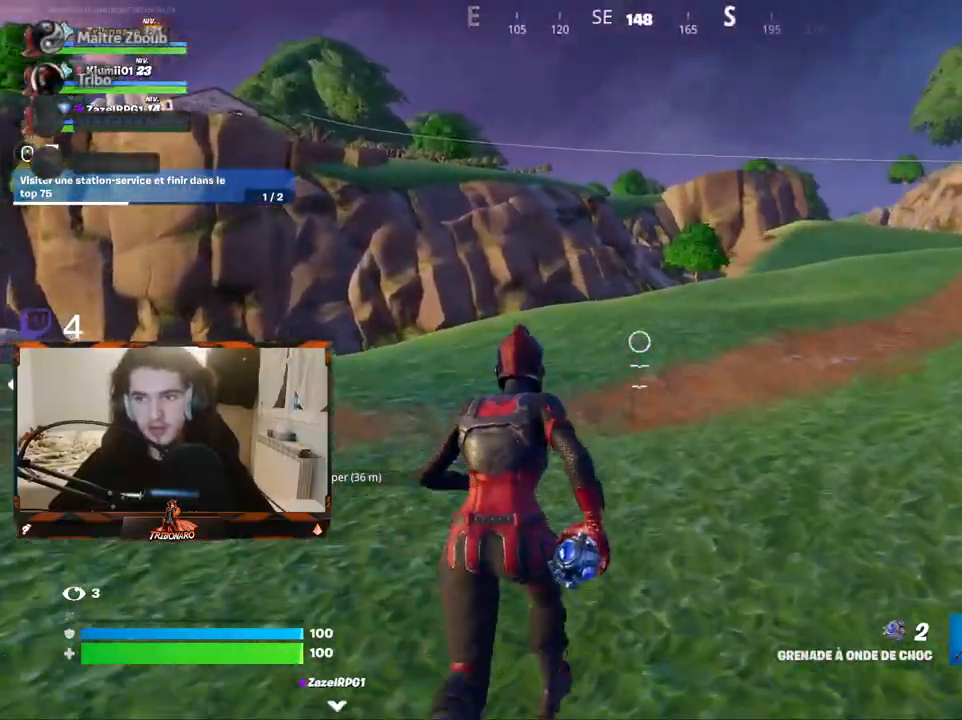
{"keys": ["d", "z"], "mouse": [], "mouse_move": "left", "events": [[100, "d", "down"], [284, "d", "up"], [417, "d", "down"]]}
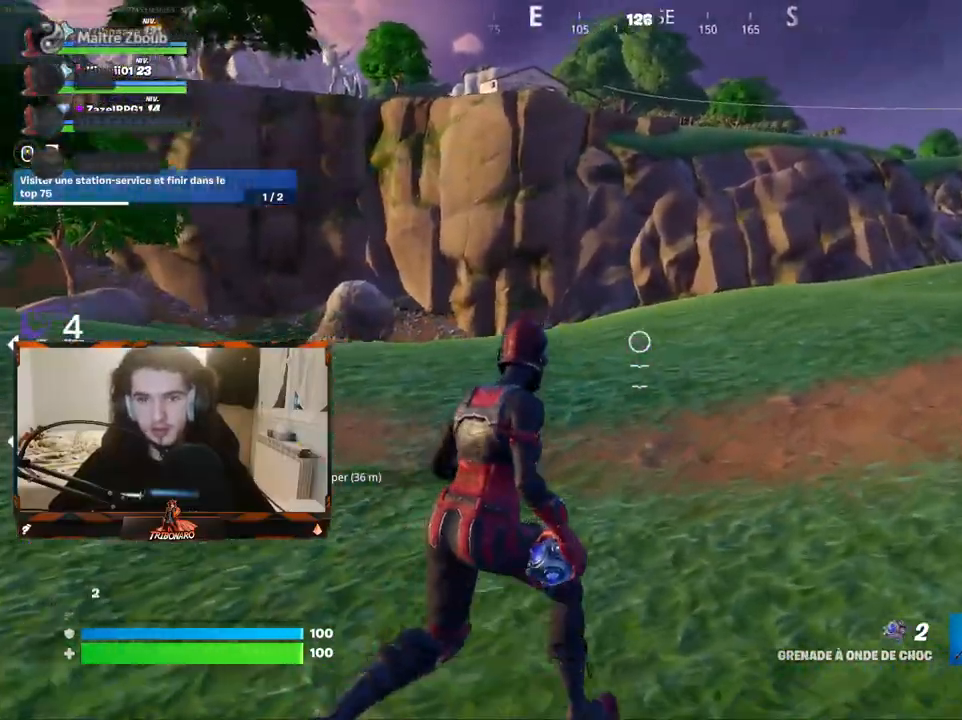
{"keys": ["d", "z"], "mouse": [], "mouse_move": "still", "events": []}
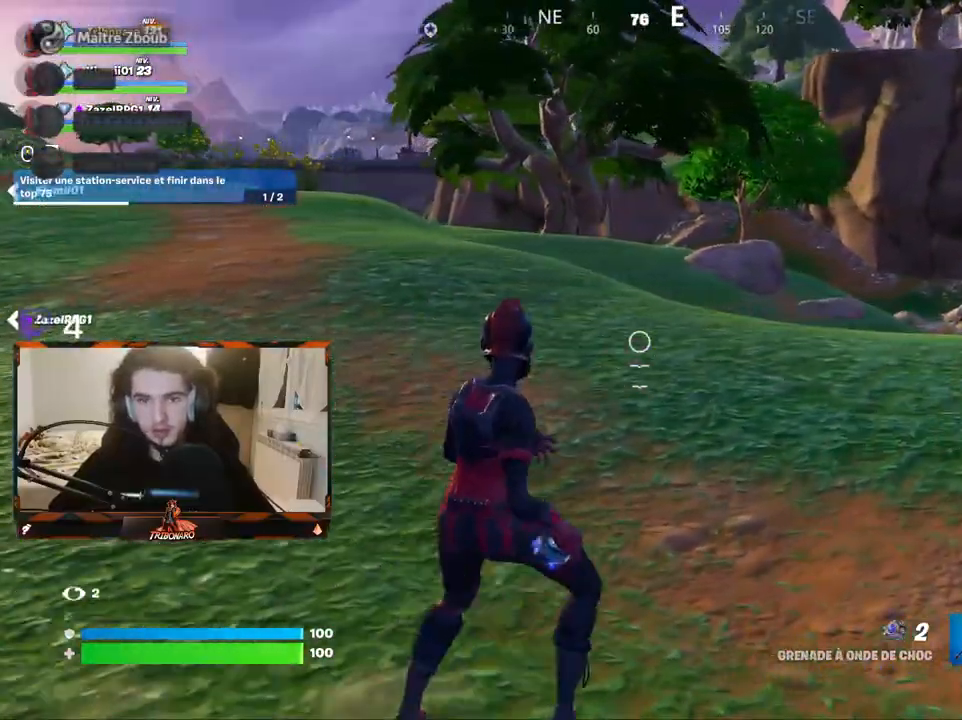
{"keys": ["d", "z"], "mouse": [], "mouse_move": "still", "events": []}
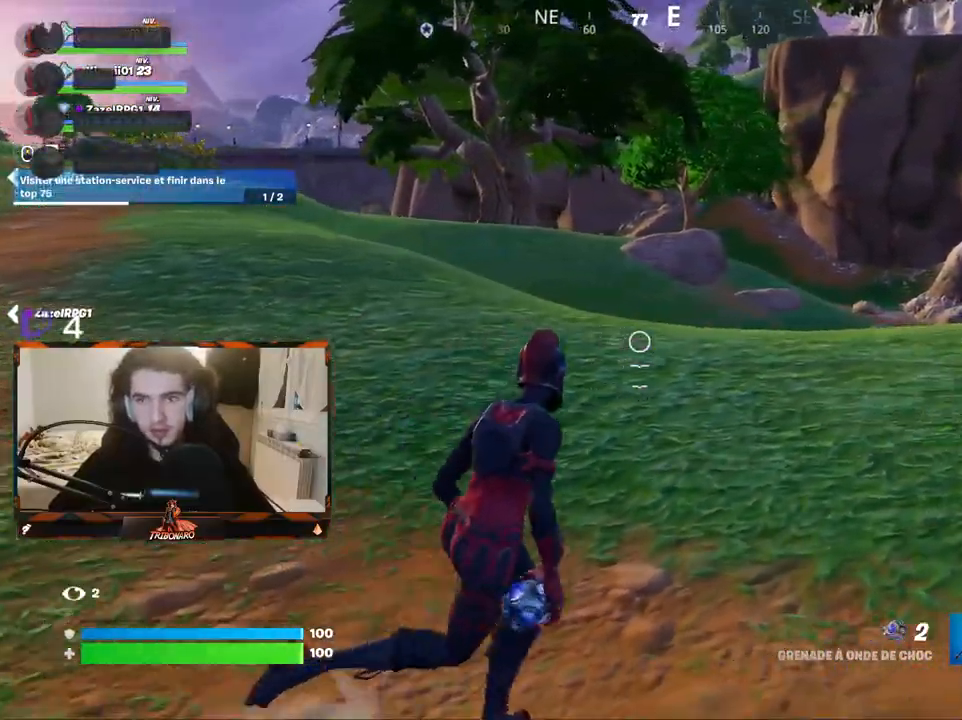
{"keys": ["z"], "mouse": [], "mouse_move": "down", "events": [[134, "d", "up"]]}
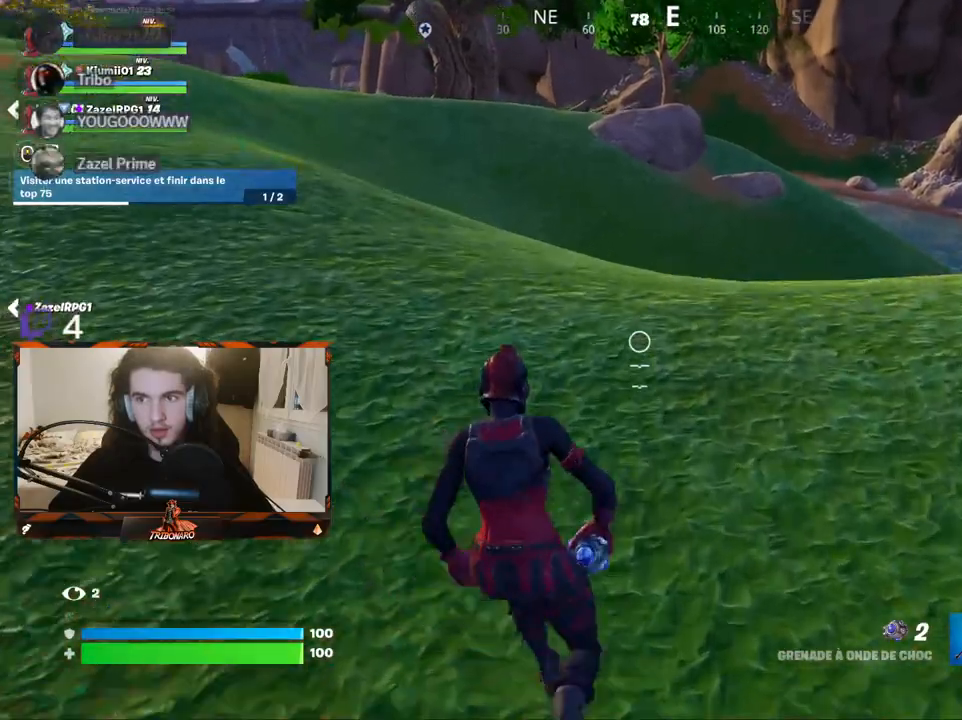
{"keys": ["q", "z"], "mouse": [], "mouse_move": "down-right", "events": [[400, "q", "down"]]}
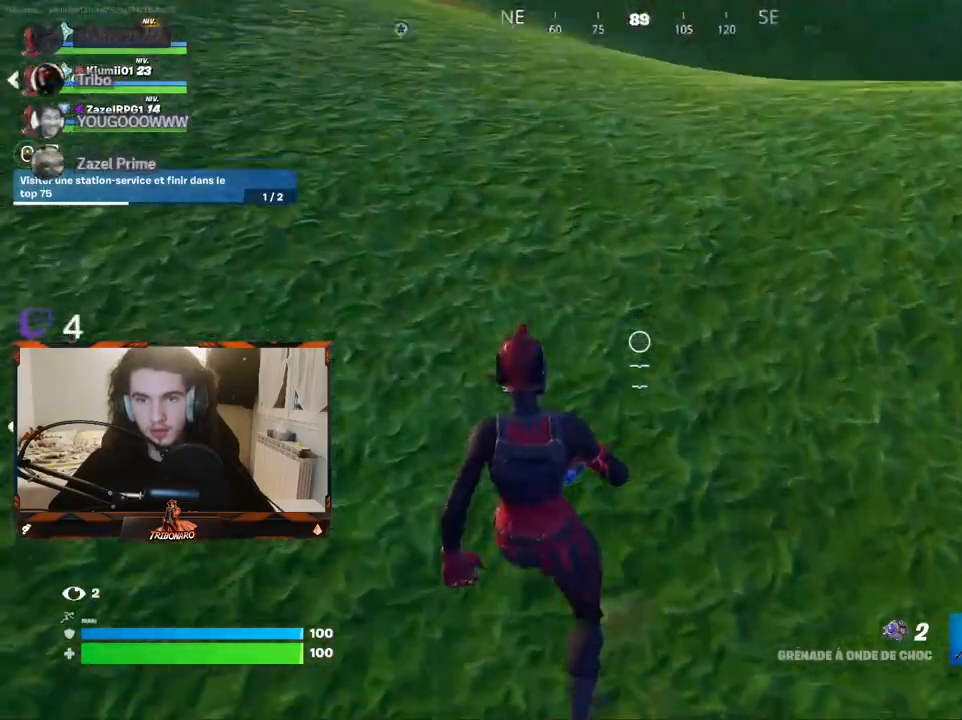
{"keys": ["z"], "mouse": [], "mouse_move": "left", "events": [[134, "q", "up"]]}
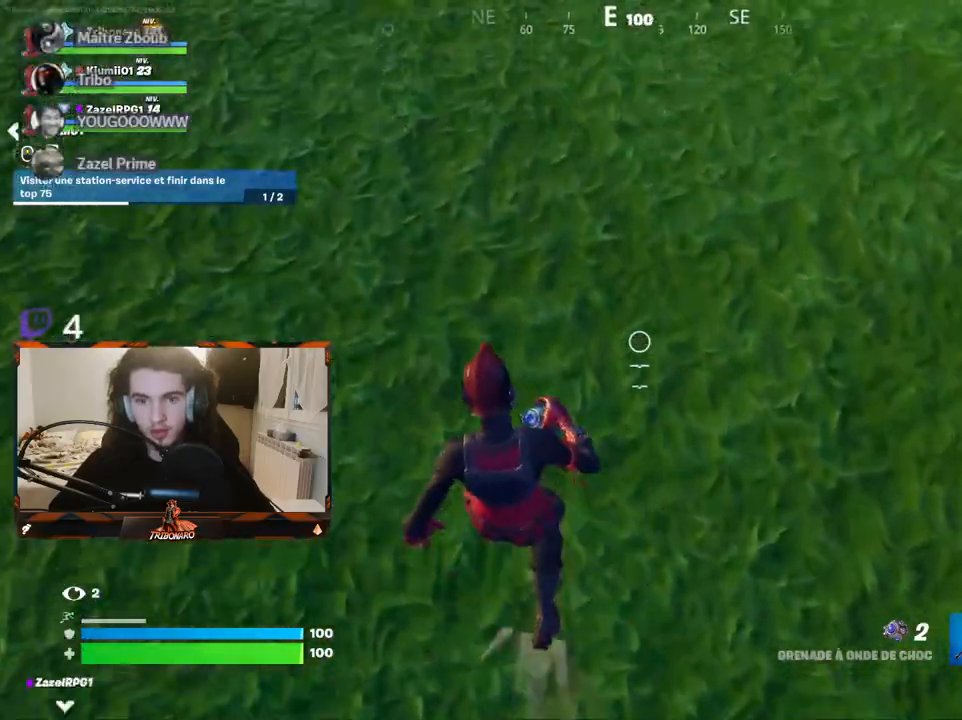
{"keys": ["z"], "mouse": [], "mouse_move": "down", "events": [[384, "mouse_left", "down"], [417, "mouse_left", "up"]]}
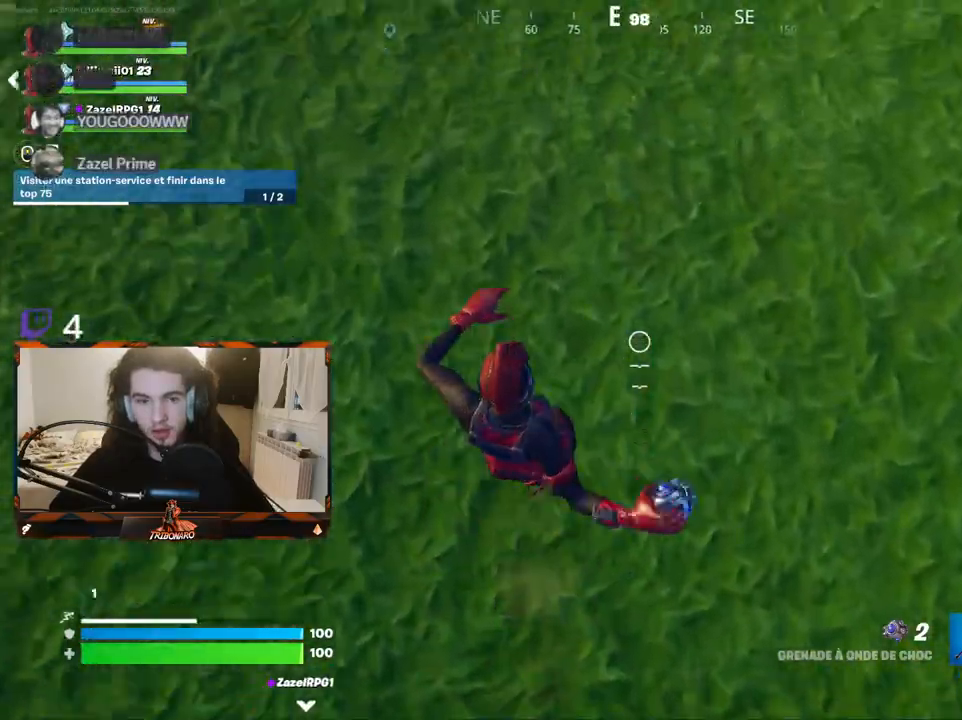
{"keys": ["z"], "mouse": [], "mouse_move": "up", "events": [[167, "x", "down"], [250, "x", "up"], [350, "space", "down"], [484, "space", "up"]]}
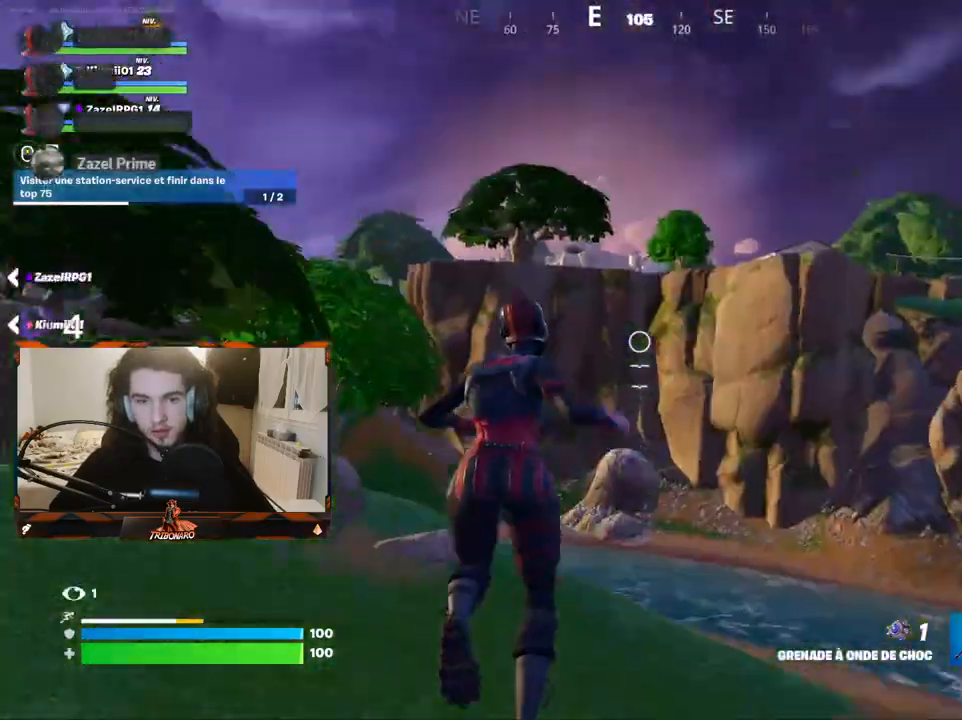
{"keys": ["z"], "mouse": [], "mouse_move": "down-left", "events": []}
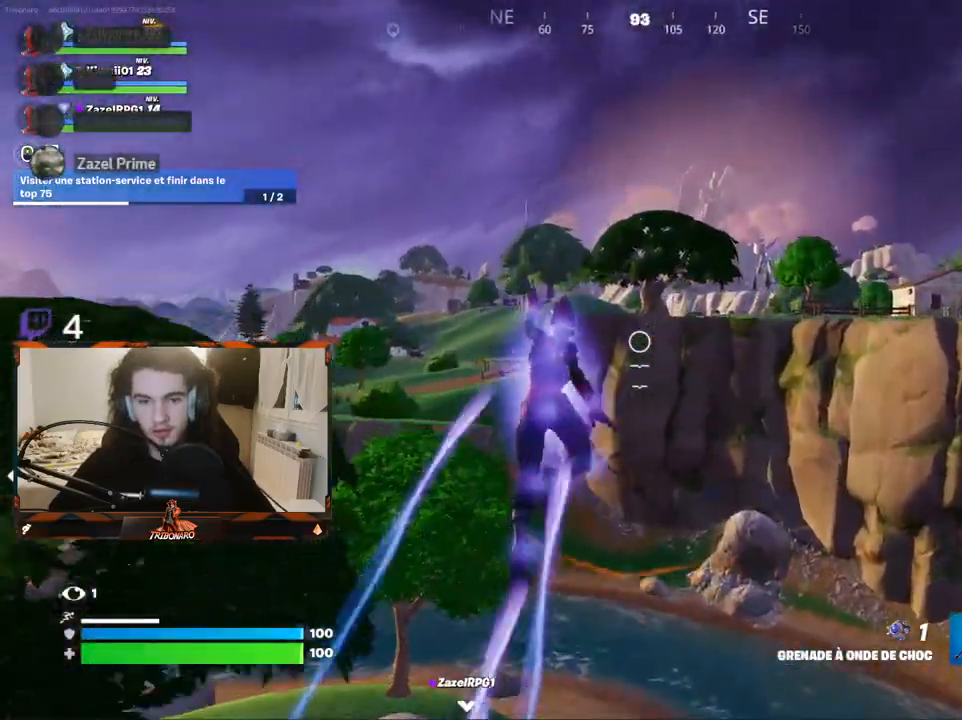
{"keys": ["q", "z"], "mouse": [], "mouse_move": "still", "events": [[50, "q", "down"]]}
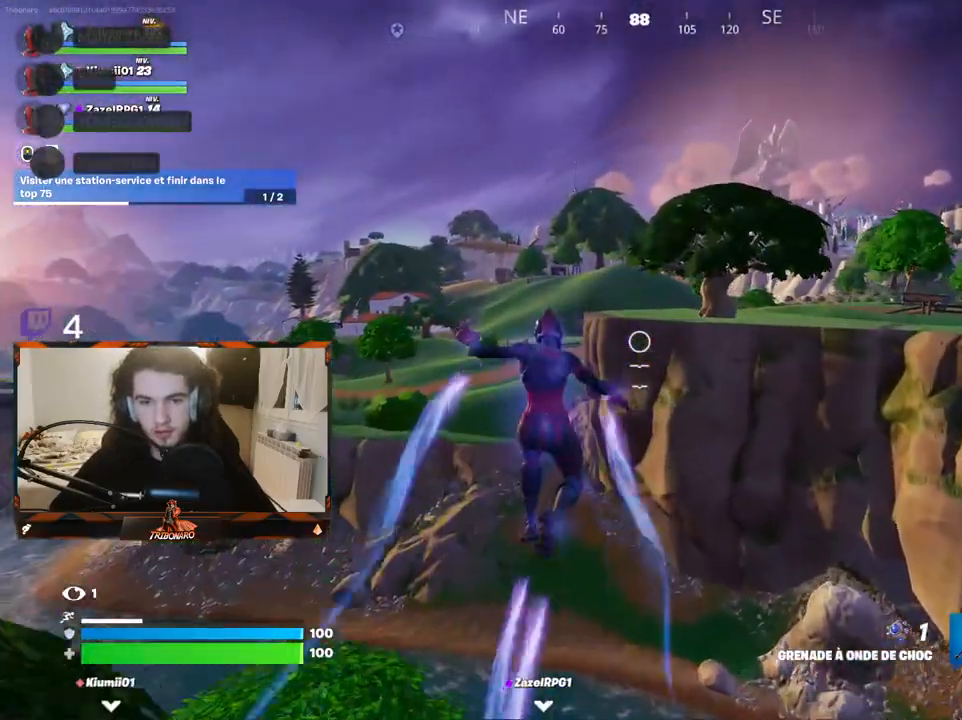
{"keys": ["z"], "mouse": [], "mouse_move": "still", "events": [[250, "q", "up"]]}
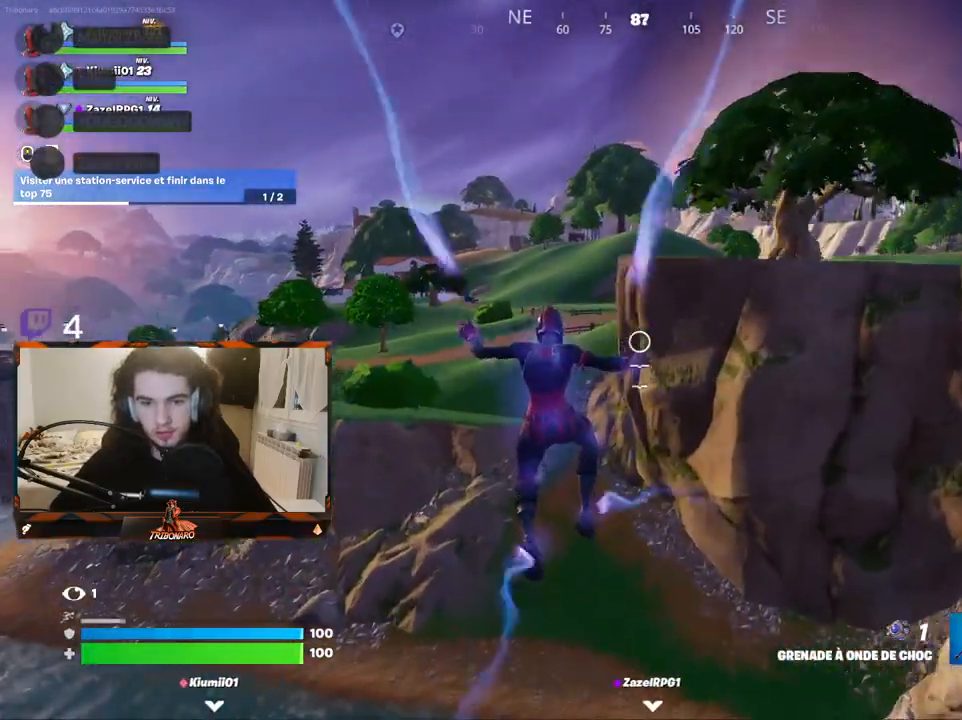
{"keys": ["z"], "mouse": [], "mouse_move": "still", "events": [[34, "q", "down"], [317, "q", "up"]]}
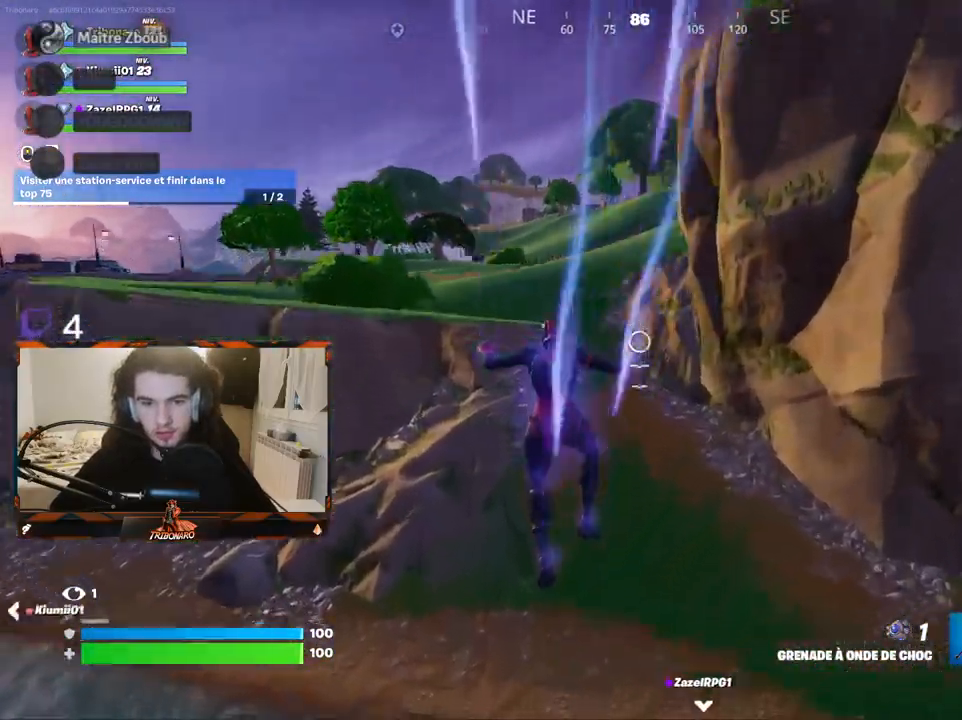
{"keys": ["z"], "mouse": [], "mouse_move": "up", "events": [[150, "ctrl", "down"], [284, "ctrl", "up"]]}
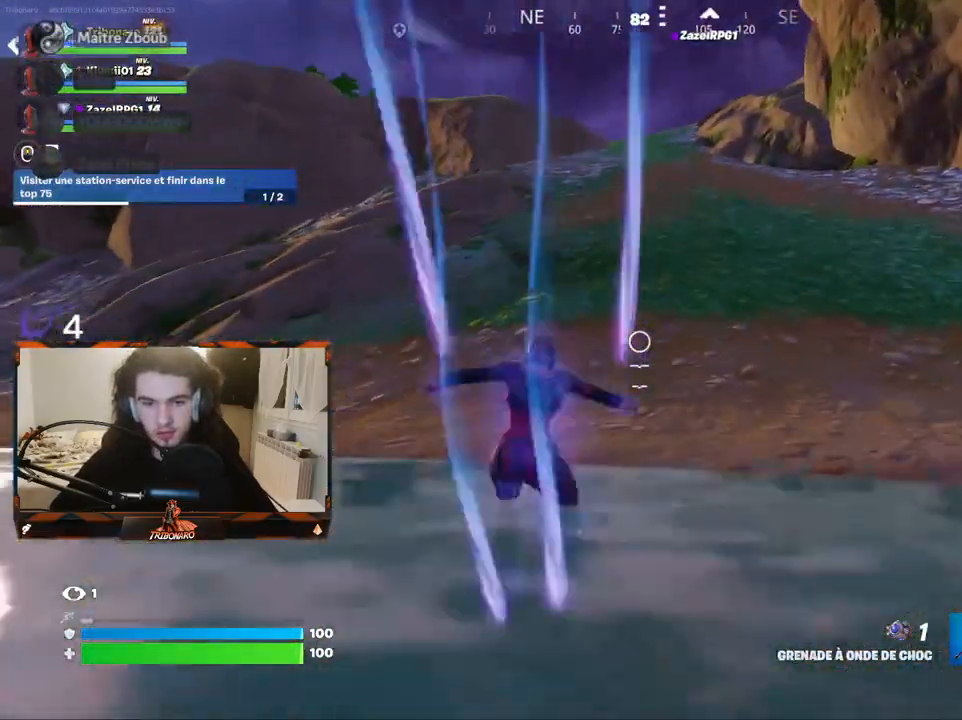
{"keys": ["z"], "mouse": [], "mouse_move": "still", "events": []}
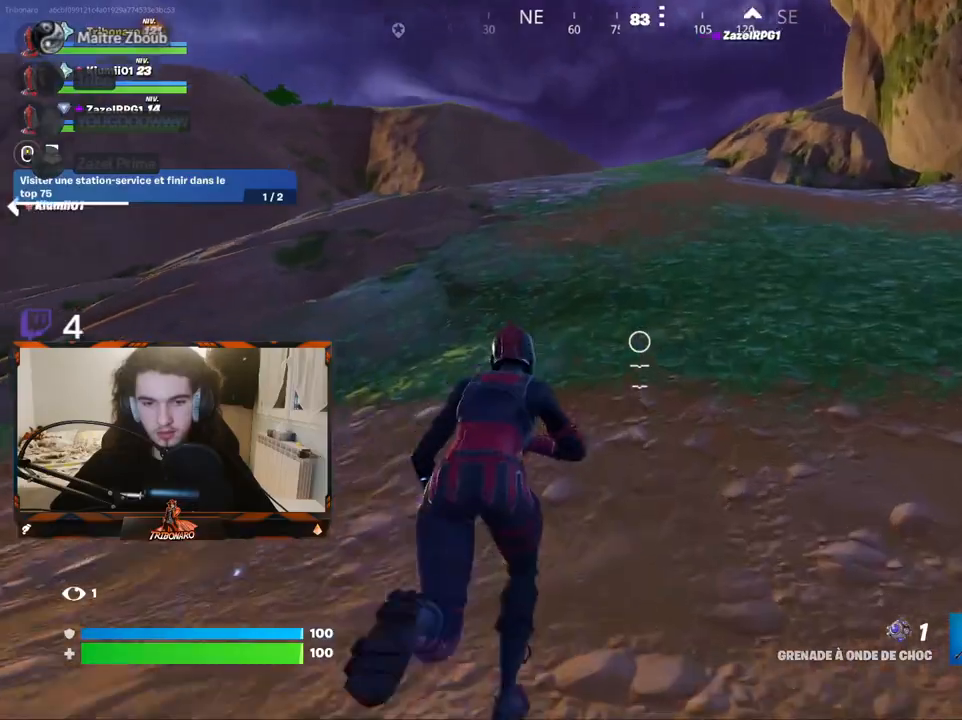
{"keys": ["z"], "mouse": [], "mouse_move": "still", "events": []}
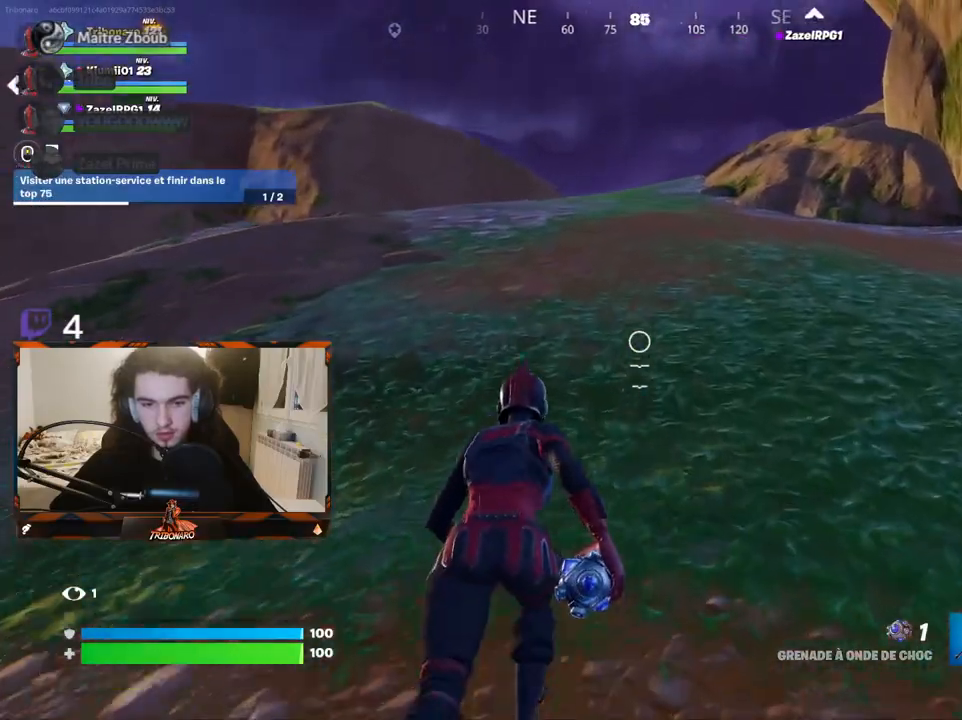
{"keys": ["z"], "mouse": [], "mouse_move": "right", "events": []}
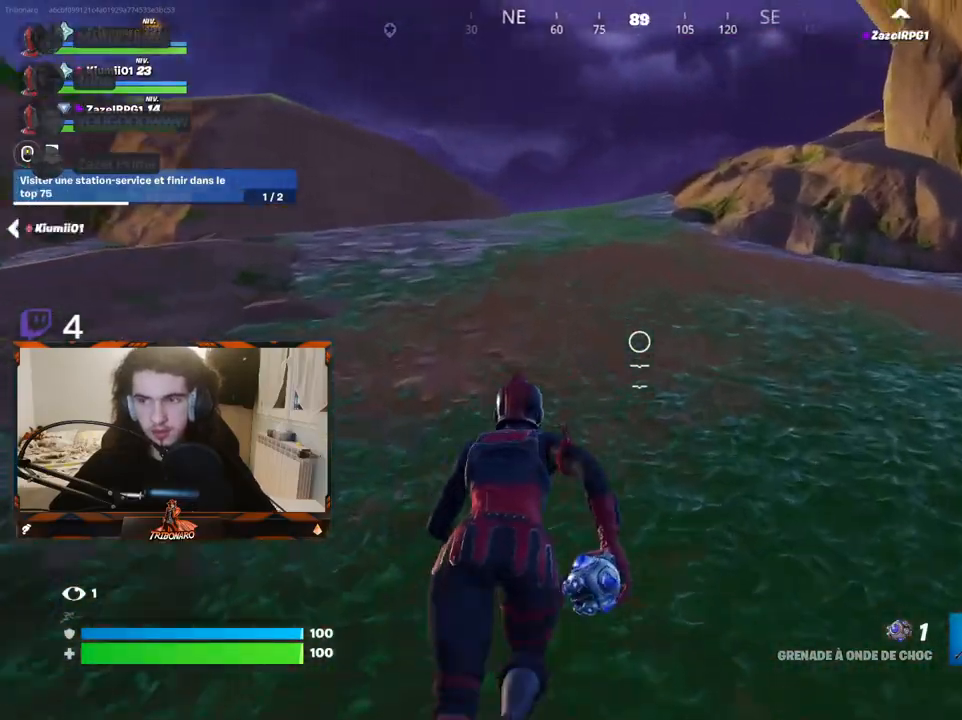
{"keys": ["q", "z"], "mouse": [], "mouse_move": "still", "events": [[300, "q", "down"]]}
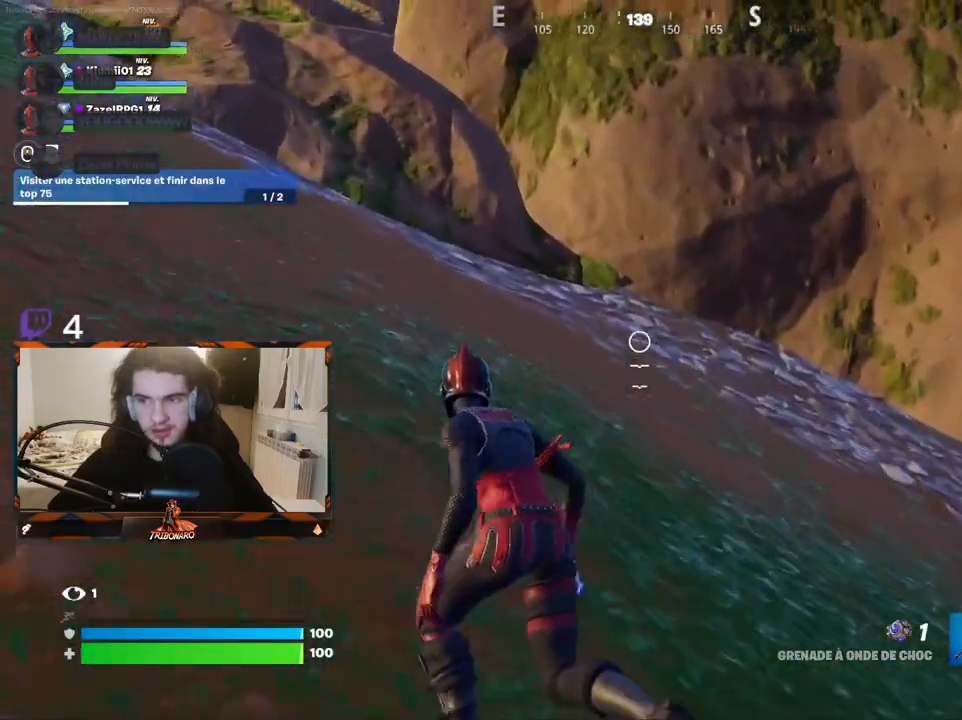
{"keys": ["q", "z"], "mouse": [], "mouse_move": "still", "events": [[217, "4", "down"], [367, "4", "up"]]}
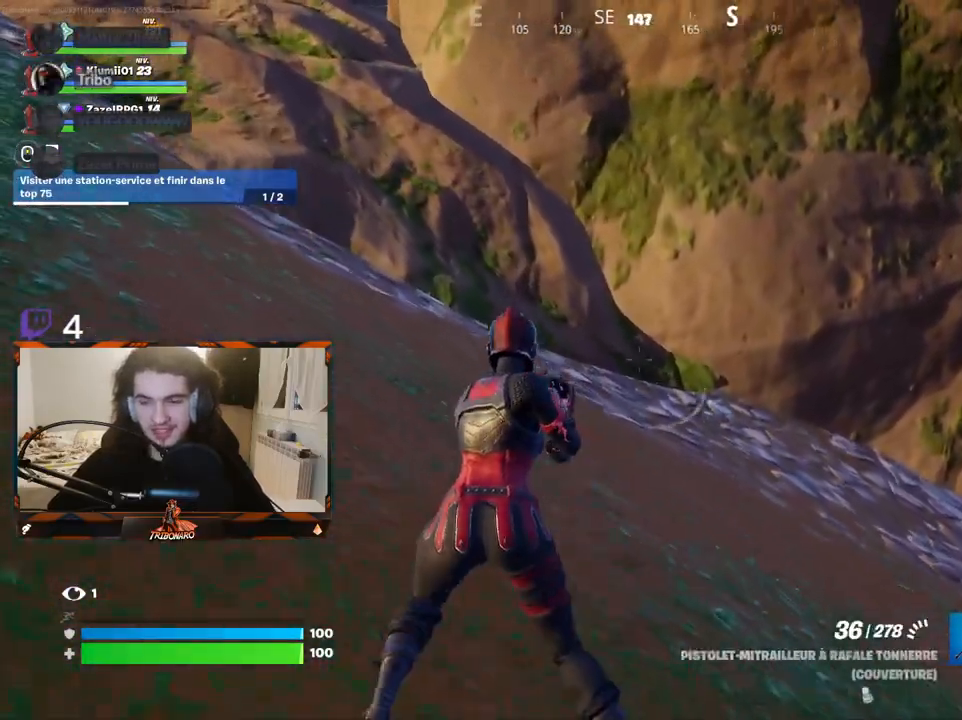
{"keys": ["e", "z"], "mouse": [], "mouse_move": "left", "events": [[284, "q", "up"], [417, "e", "down"]]}
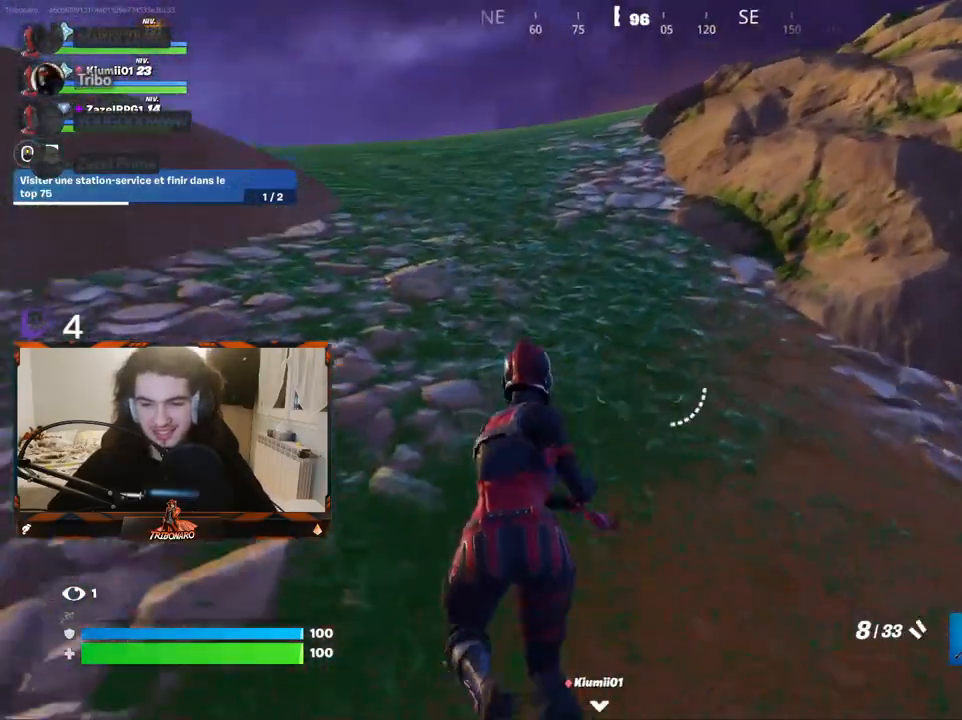
{"keys": ["z"], "mouse": [], "mouse_move": "still", "events": [[117, "e", "up"], [200, "a", "down"], [300, "a", "up"]]}
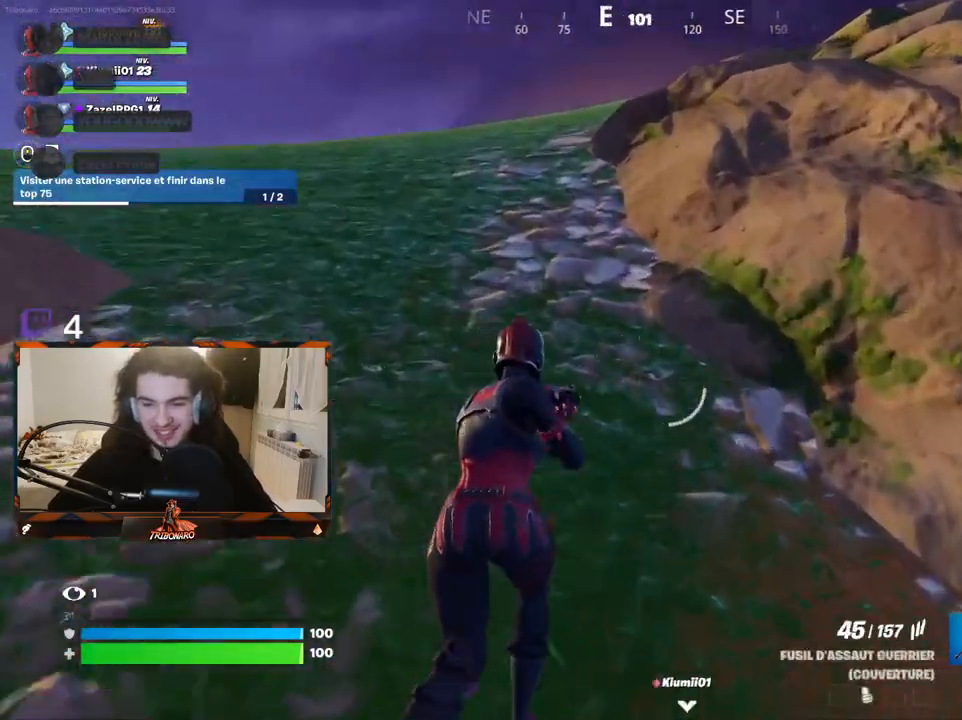
{"keys": ["q", "z"], "mouse": [], "mouse_move": "right", "events": [[84, "q", "down"]]}
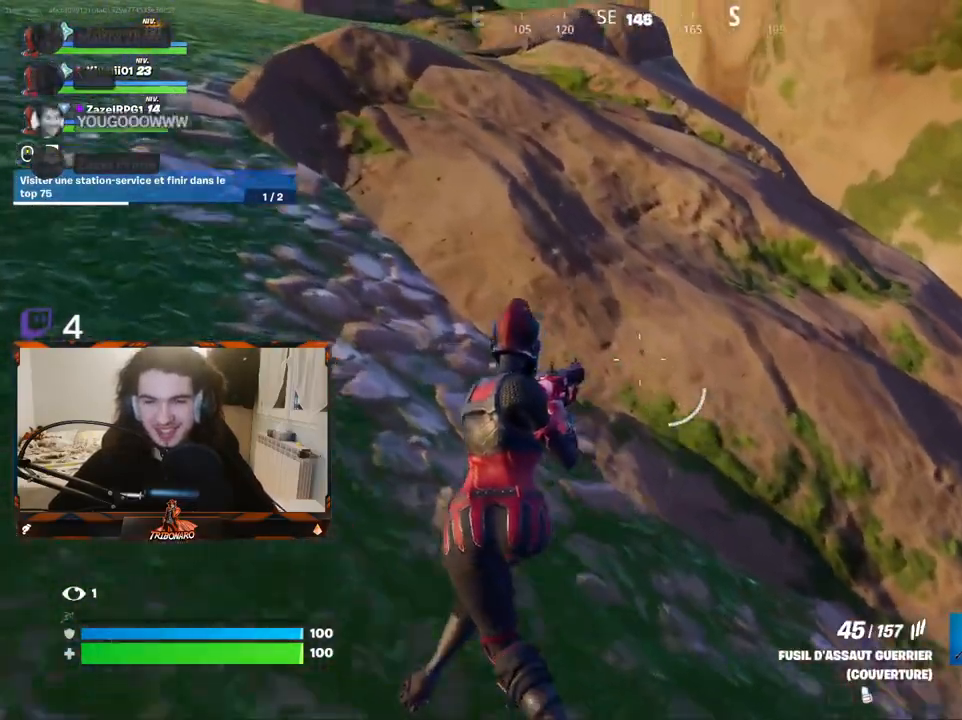
{"keys": ["q", "z"], "mouse": [], "mouse_move": "still", "events": [[134, "x", "down"], [234, "x", "up"]]}
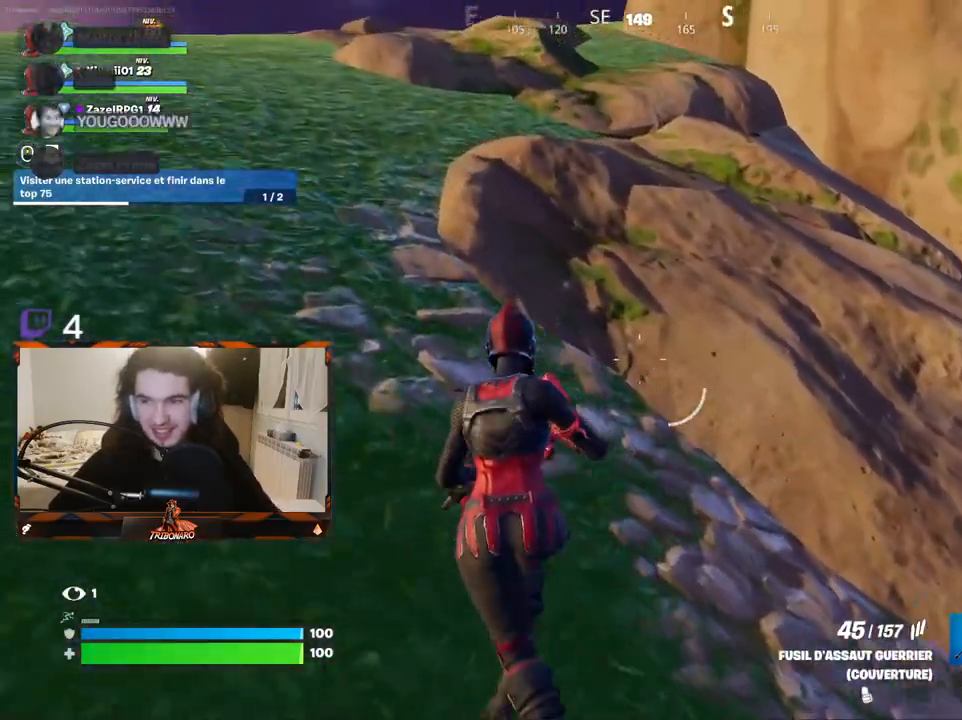
{"keys": ["z"], "mouse": [], "mouse_move": "still", "events": [[200, "5", "down"], [300, "5", "up"], [300, "q", "up"]]}
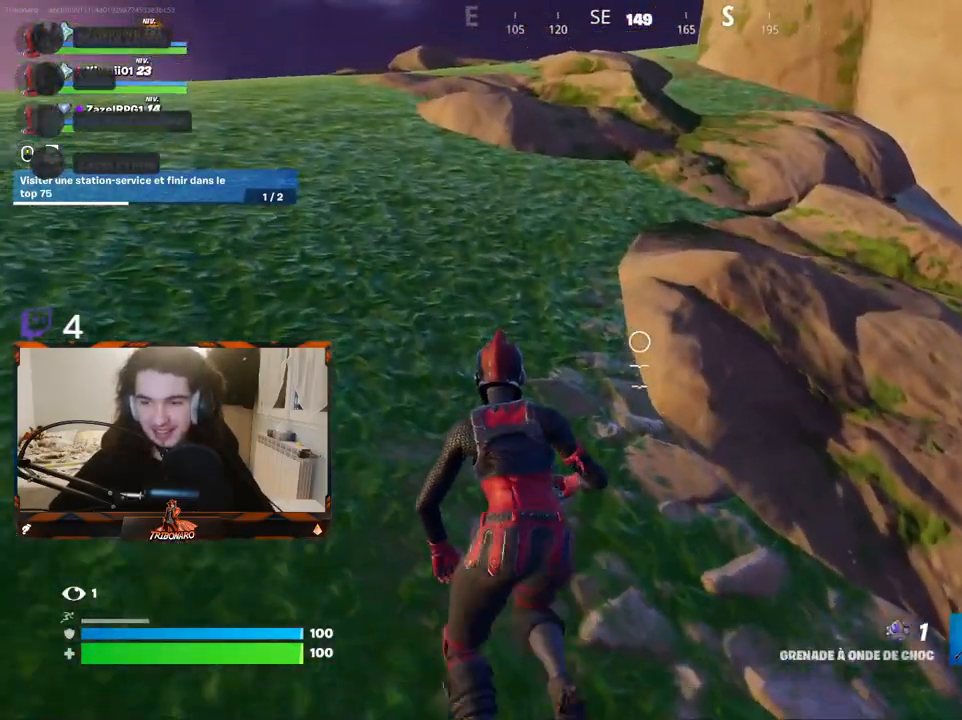
{"keys": ["z"], "mouse": [], "mouse_move": "still", "events": [[84, "q", "down"], [267, "q", "up"]]}
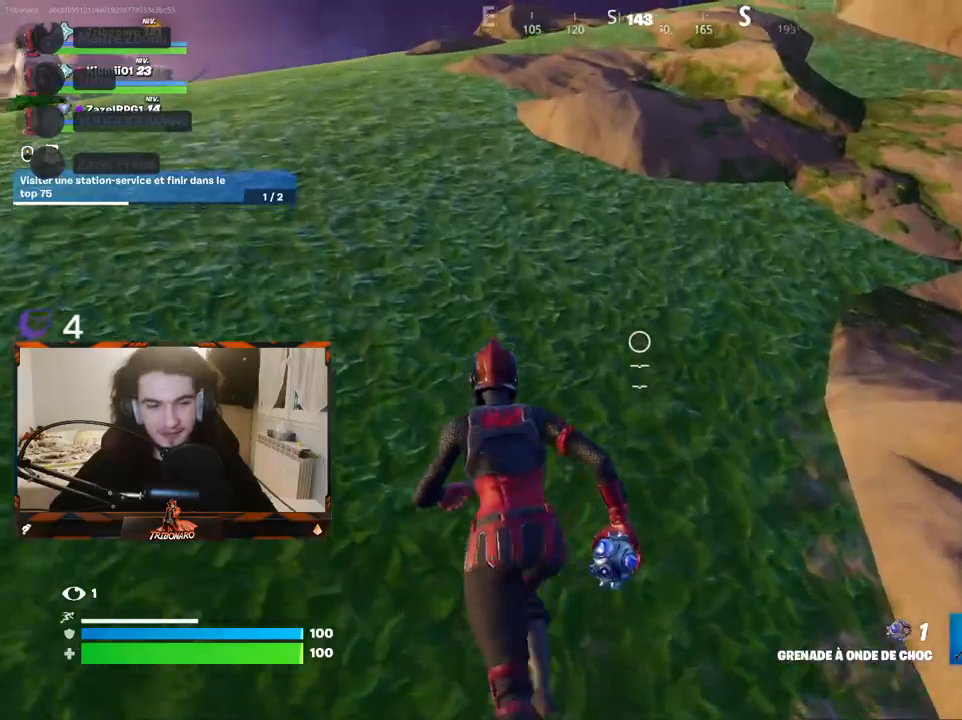
{"keys": ["z"], "mouse": [], "mouse_move": "still", "events": [[50, "q", "down"], [234, "q", "up"]]}
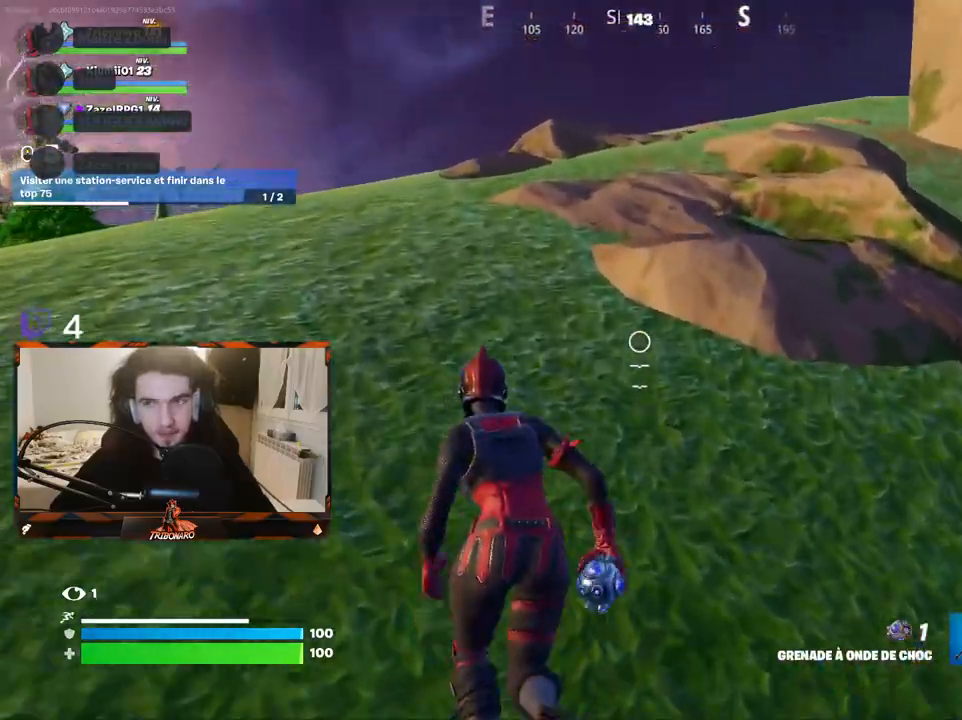
{"keys": ["z"], "mouse": [], "mouse_move": "still", "events": []}
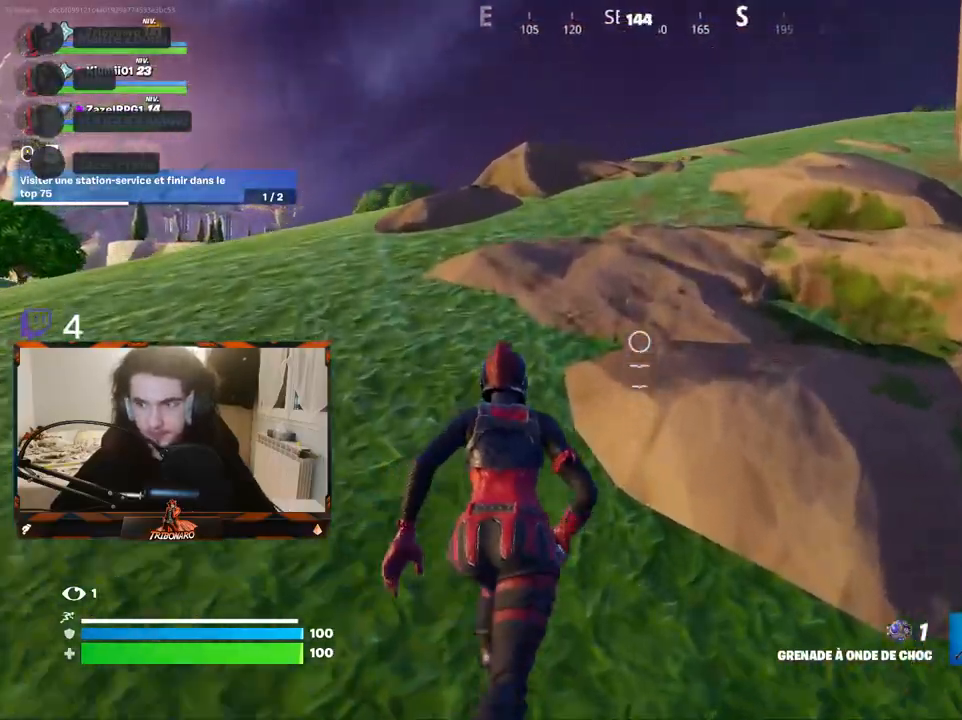
{"keys": ["d", "z"], "mouse": [], "mouse_move": "left", "events": [[450, "d", "down"]]}
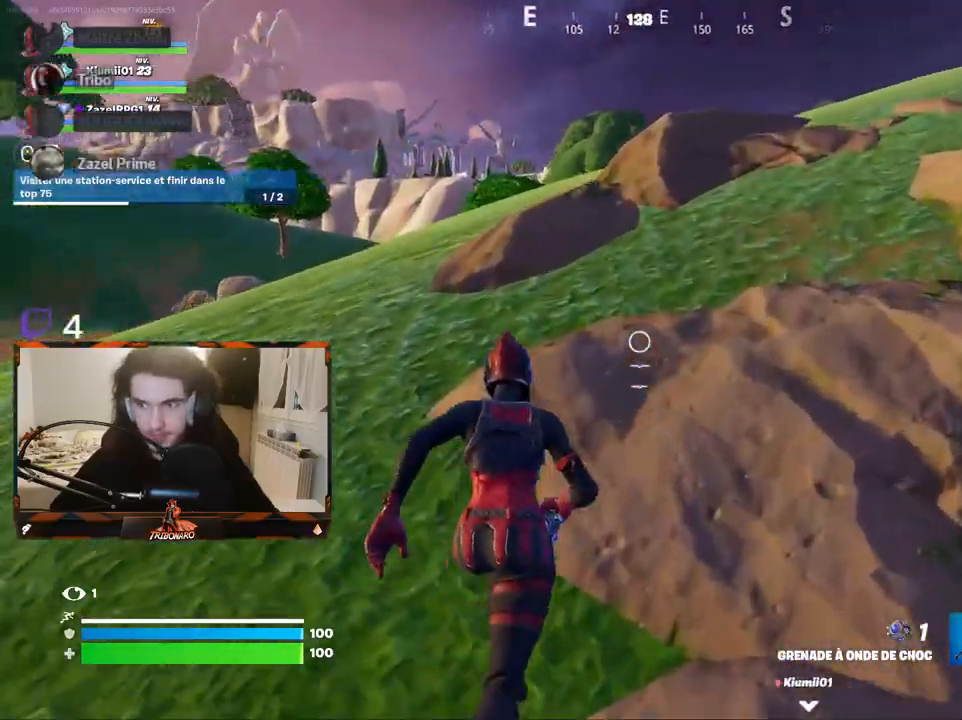
{"keys": ["d", "z"], "mouse": [], "mouse_move": "still", "events": [[50, "d", "up"], [234, "d", "down"], [334, "d", "up"], [467, "d", "down"]]}
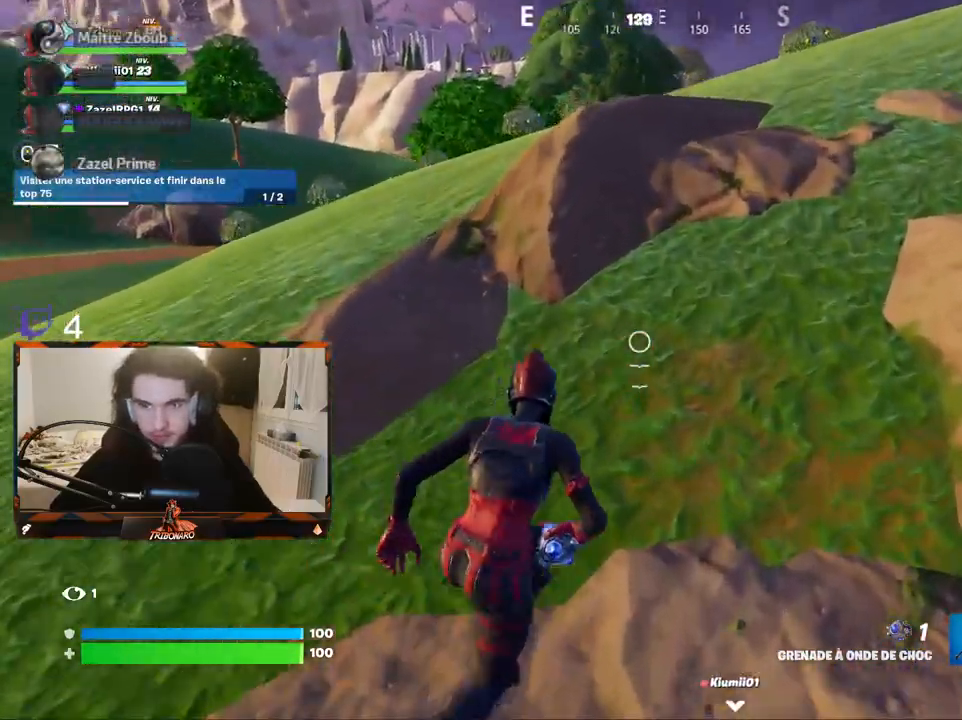
{"keys": ["z"], "mouse": [], "mouse_move": "left", "events": [[167, "d", "up"]]}